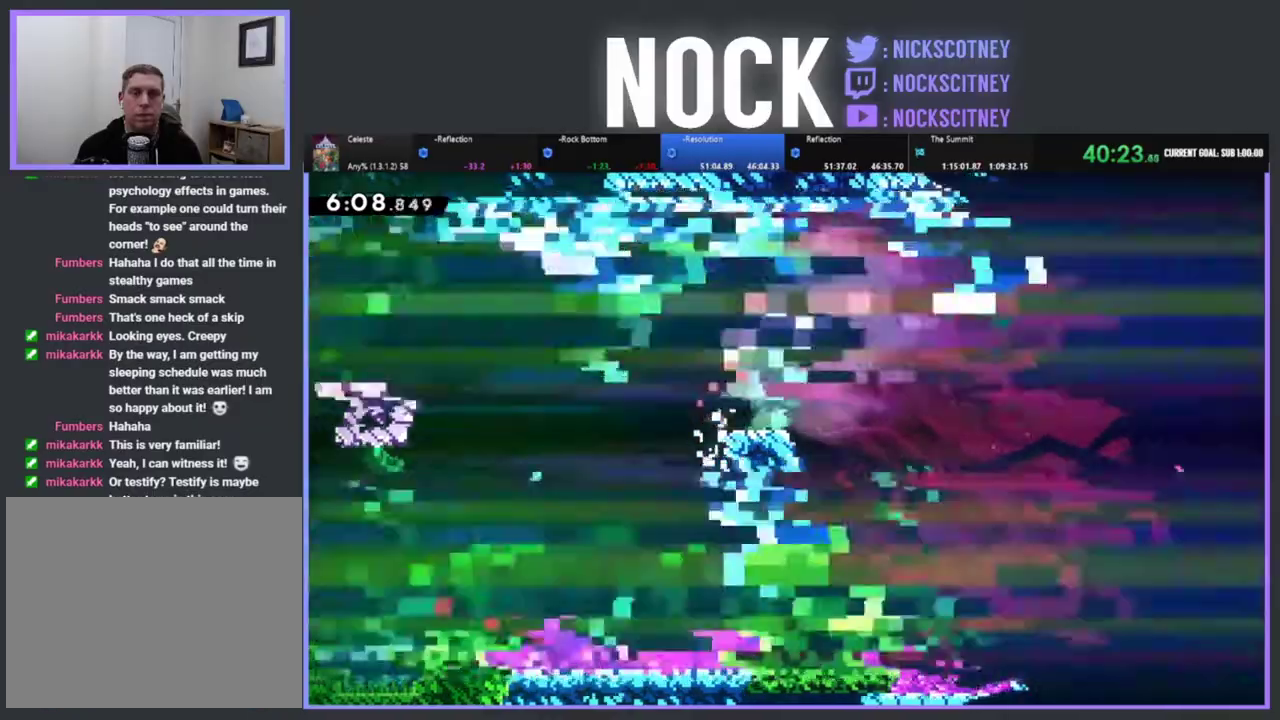
Gameplay with a controller (PlayStation layout); each line is a JSON object with the inputs held at the frame after it. "events" lists button and stick changes between this image and that frame as [ms after this image, input, new state], when the widget could be followed in between. Not read: R3 right_stick.
{"buttons": ["DPAD_RIGHT"], "left_stick": "center", "events": [[200, "CROSS", "up"], [200, "DPAD_UP", "up"], [200, "R2", "up"], [300, "DPAD_RIGHT", "up"], [400, "DPAD_RIGHT", "down"]]}
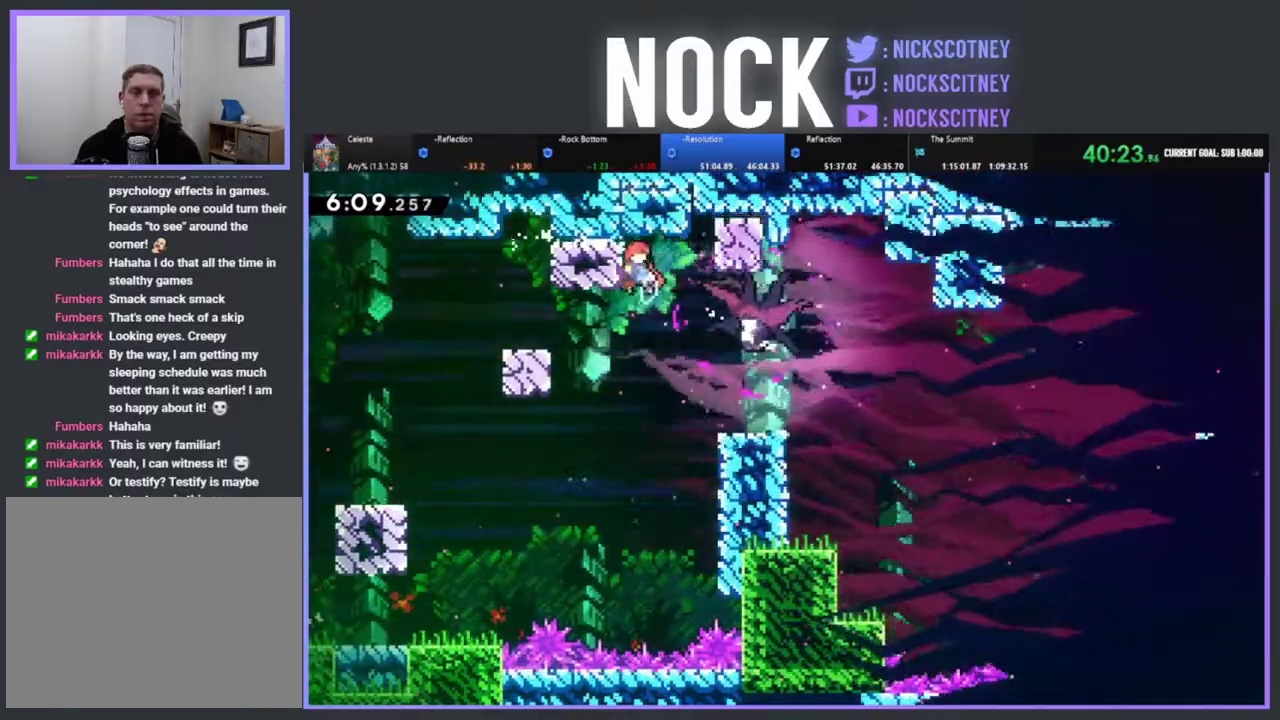
{"buttons": ["DPAD_RIGHT"], "left_stick": "center", "events": [[117, "CIRCLE", "down"], [467, "CIRCLE", "up"]]}
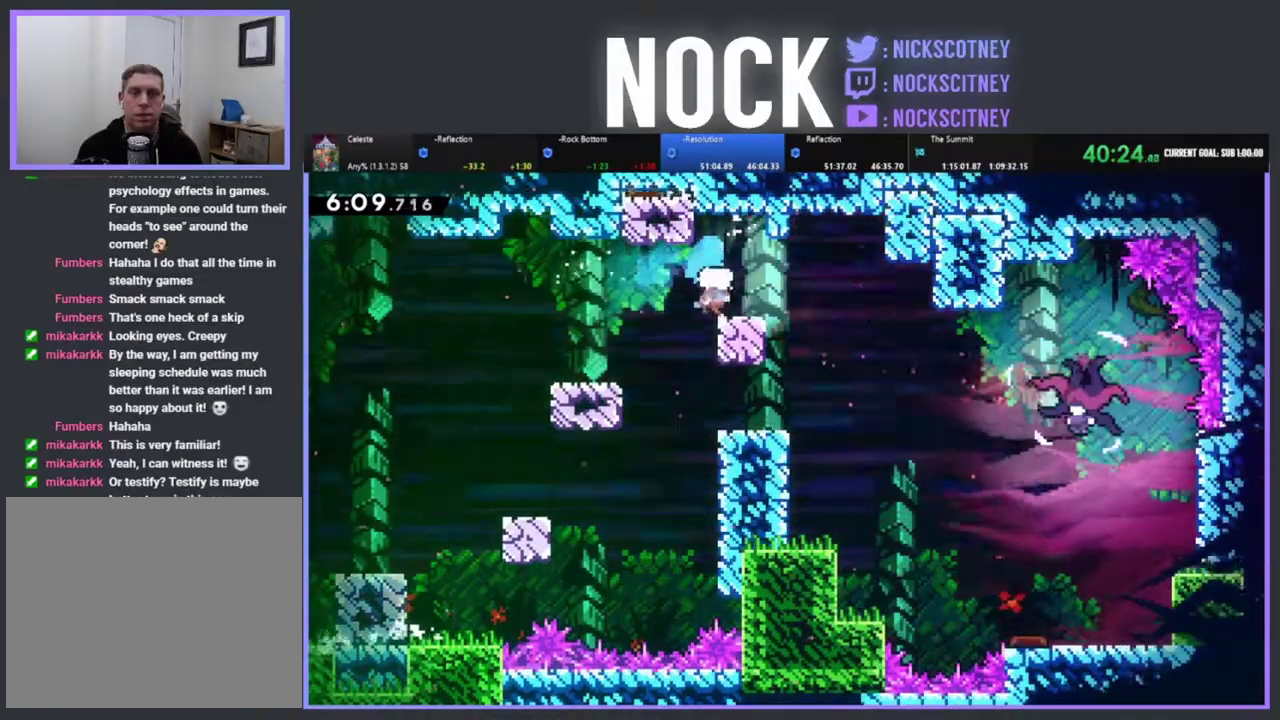
{"buttons": ["CROSS", "R2", "DPAD_RIGHT"], "left_stick": "center", "events": [[300, "CROSS", "down"], [317, "R2", "down"]]}
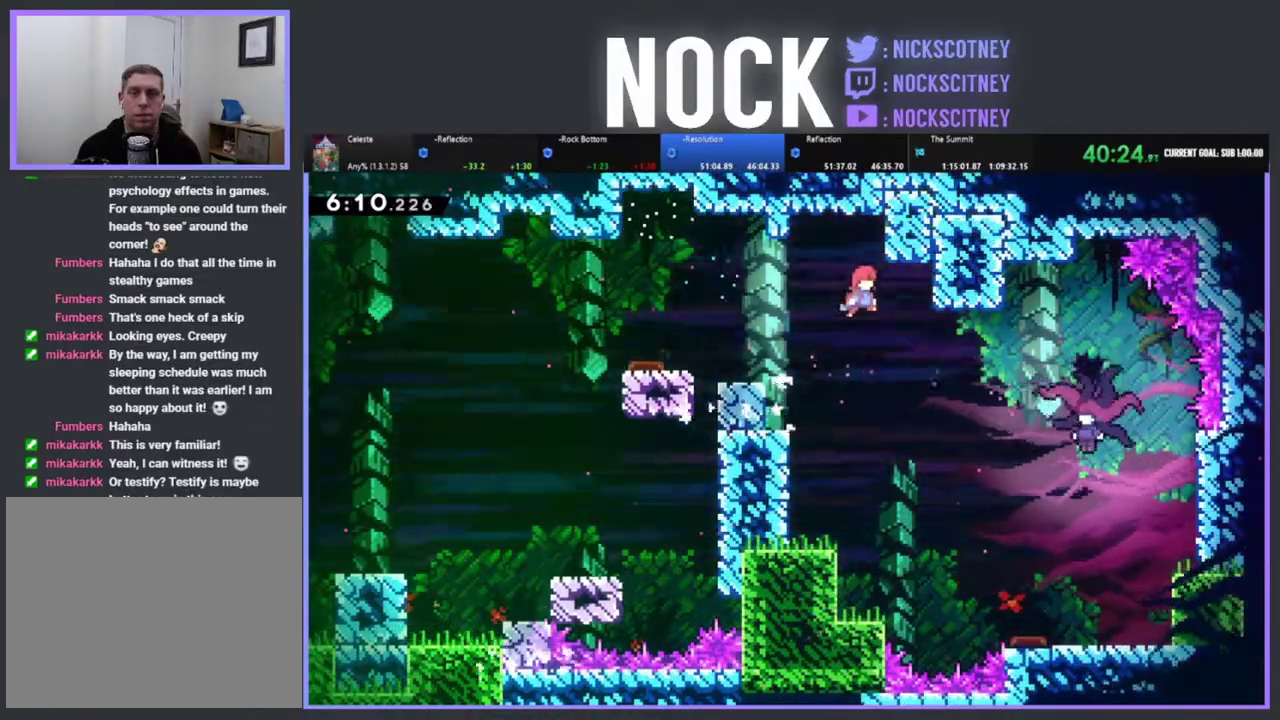
{"buttons": ["DPAD_RIGHT"], "left_stick": "center", "events": [[17, "CROSS", "up"], [33, "R2", "up"]]}
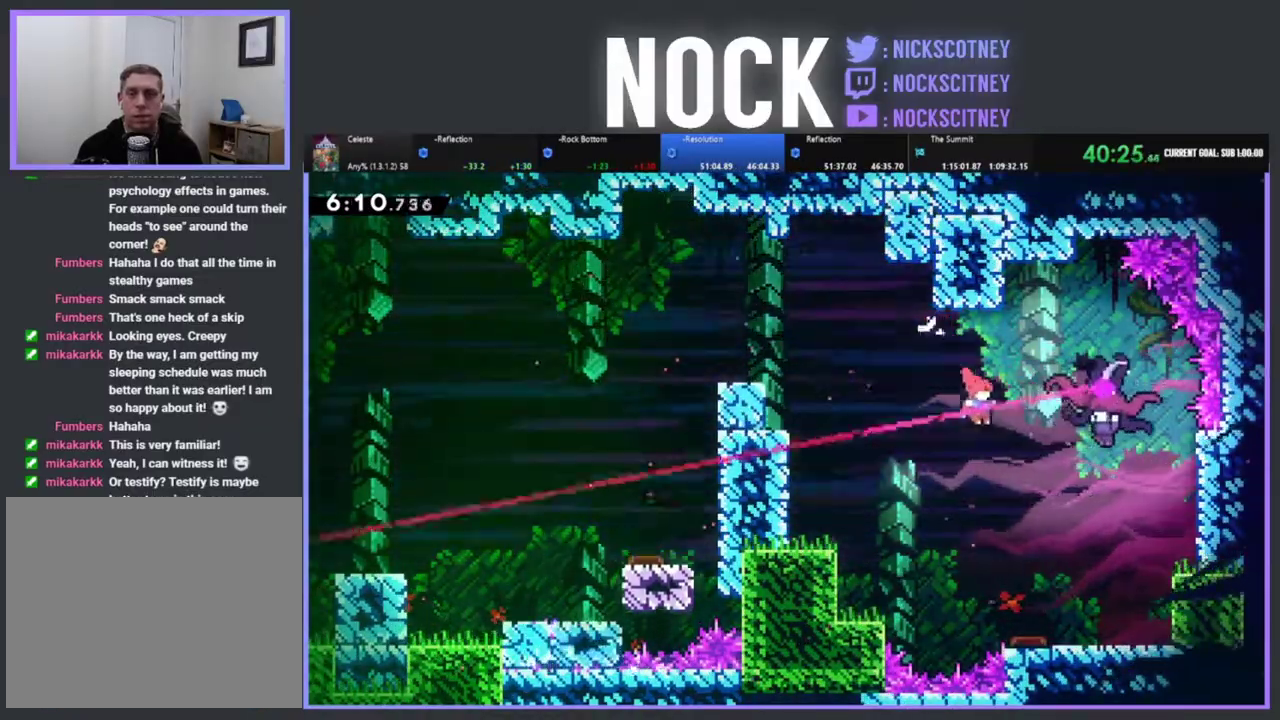
{"buttons": [], "left_stick": "center", "events": [[33, "CIRCLE", "down"], [217, "CIRCLE", "up"], [317, "DPAD_RIGHT", "up"]]}
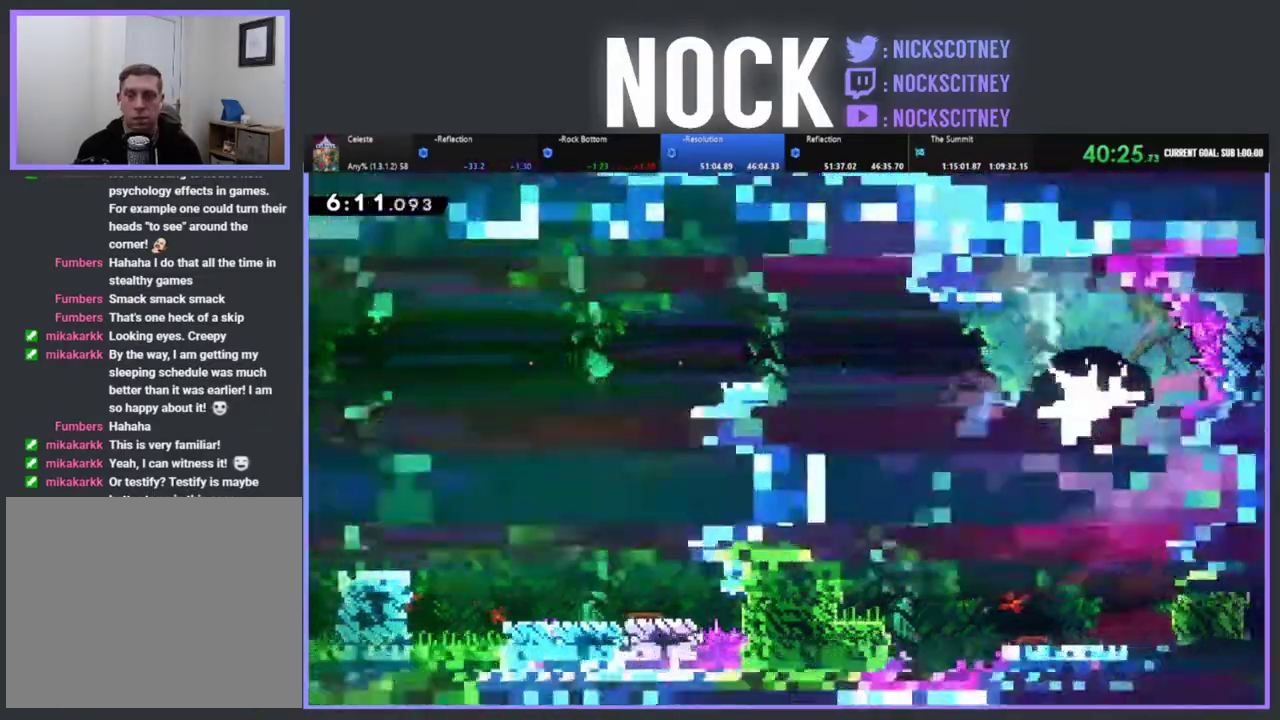
{"buttons": ["CIRCLE", "DPAD_RIGHT"], "left_stick": "center", "events": [[133, "DPAD_RIGHT", "down"], [433, "CIRCLE", "down"]]}
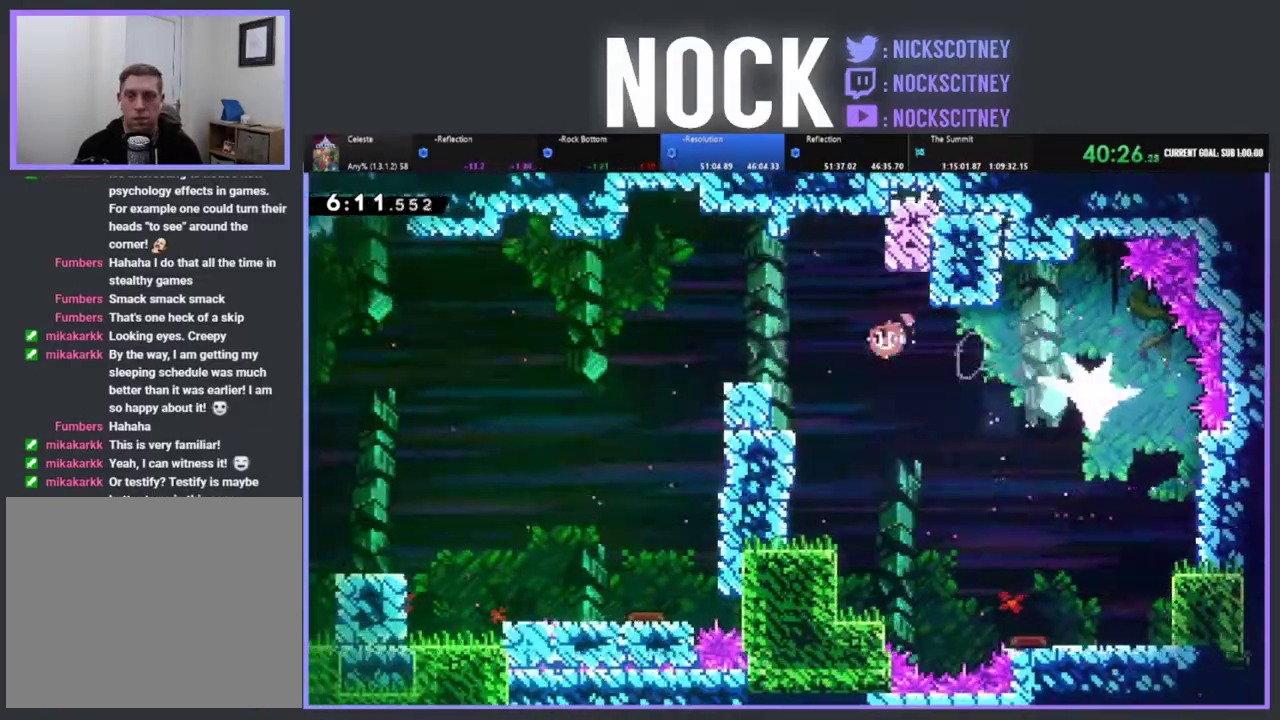
{"buttons": ["DPAD_DOWN"], "left_stick": "center", "events": [[67, "CIRCLE", "up"], [400, "DPAD_DOWN", "down"], [417, "DPAD_RIGHT", "up"]]}
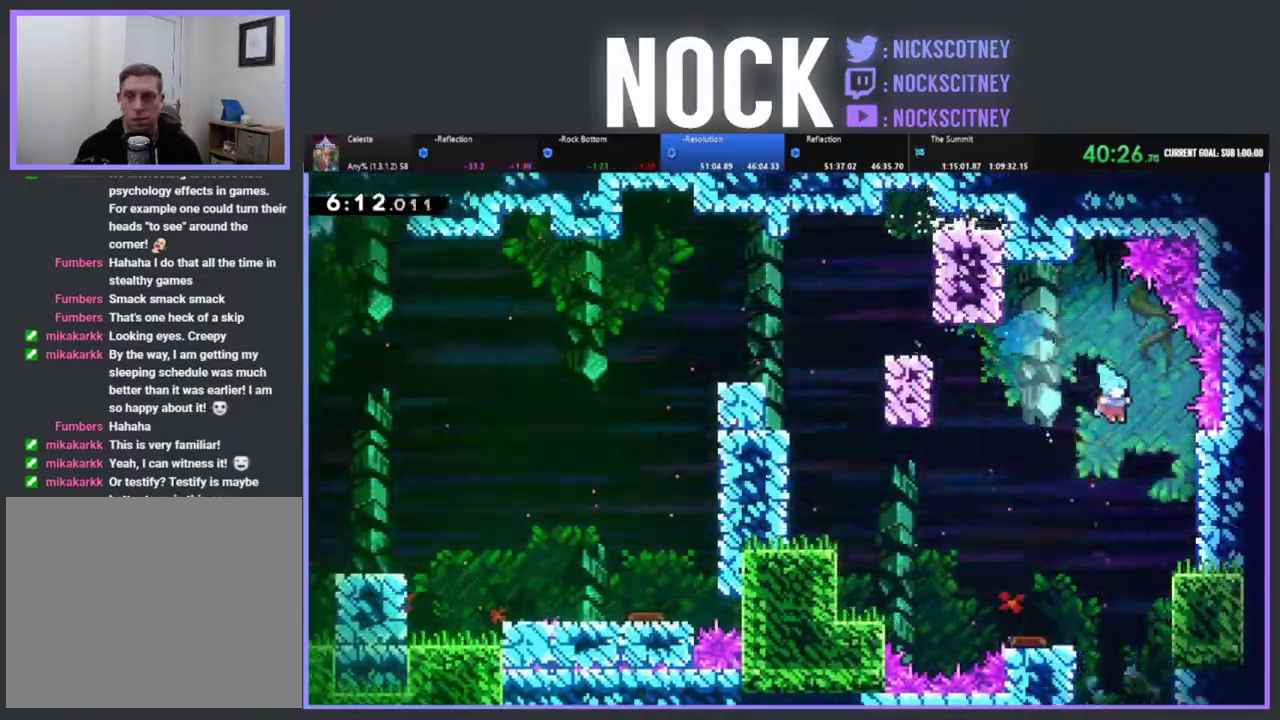
{"buttons": ["DPAD_DOWN"], "left_stick": "center", "events": []}
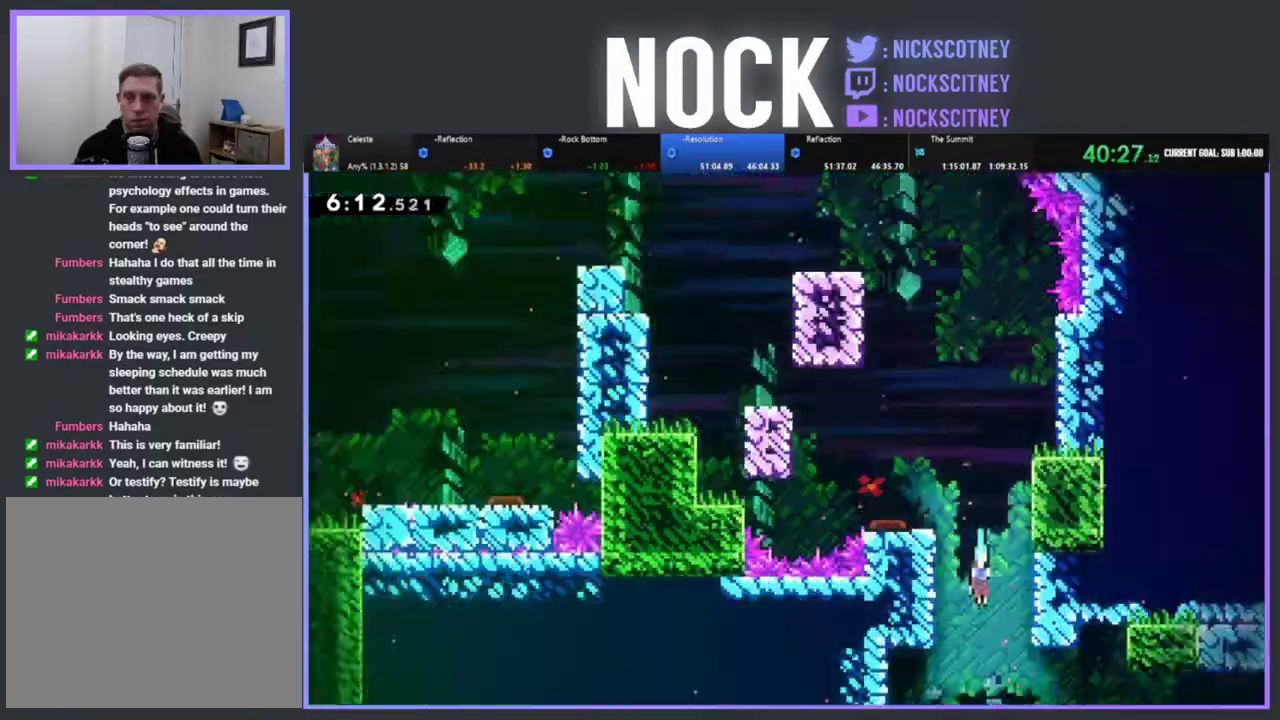
{"buttons": [], "left_stick": "center", "events": [[383, "DPAD_DOWN", "up"]]}
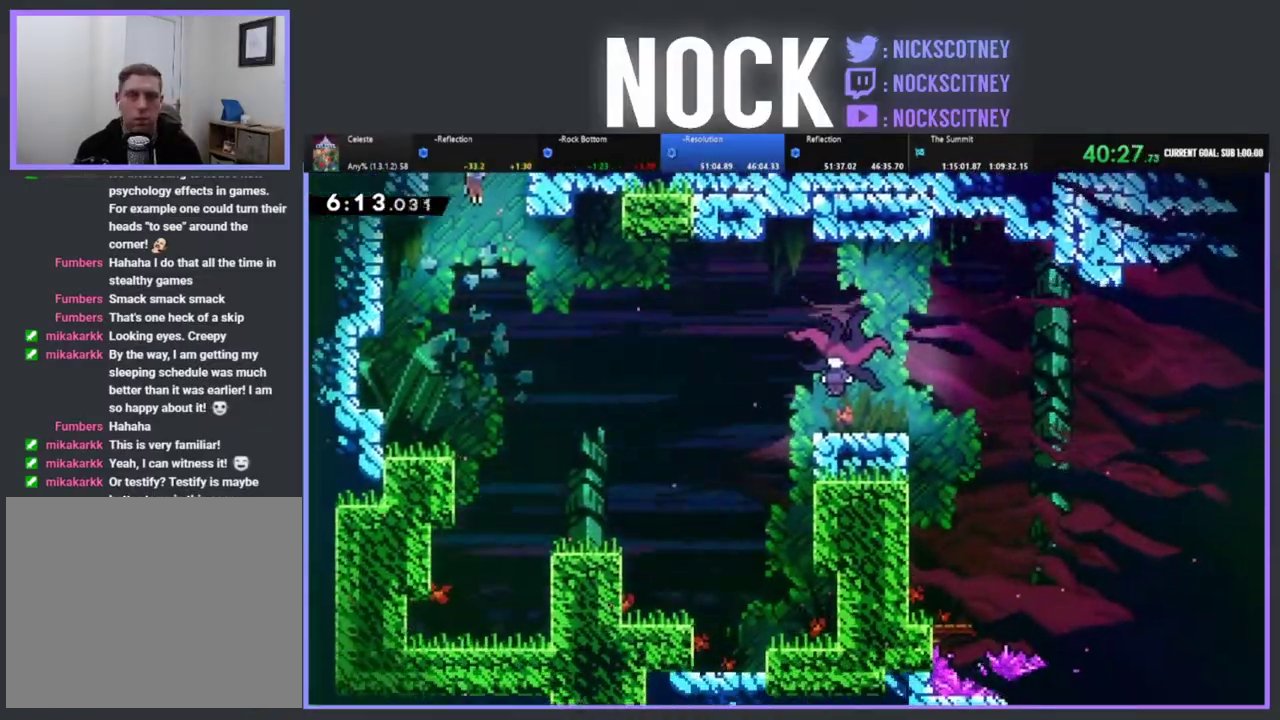
{"buttons": ["CIRCLE", "DPAD_RIGHT"], "left_stick": "center", "events": [[67, "DPAD_RIGHT", "down"], [67, "DPAD_UP", "down"], [117, "DPAD_UP", "up"], [267, "CIRCLE", "down"]]}
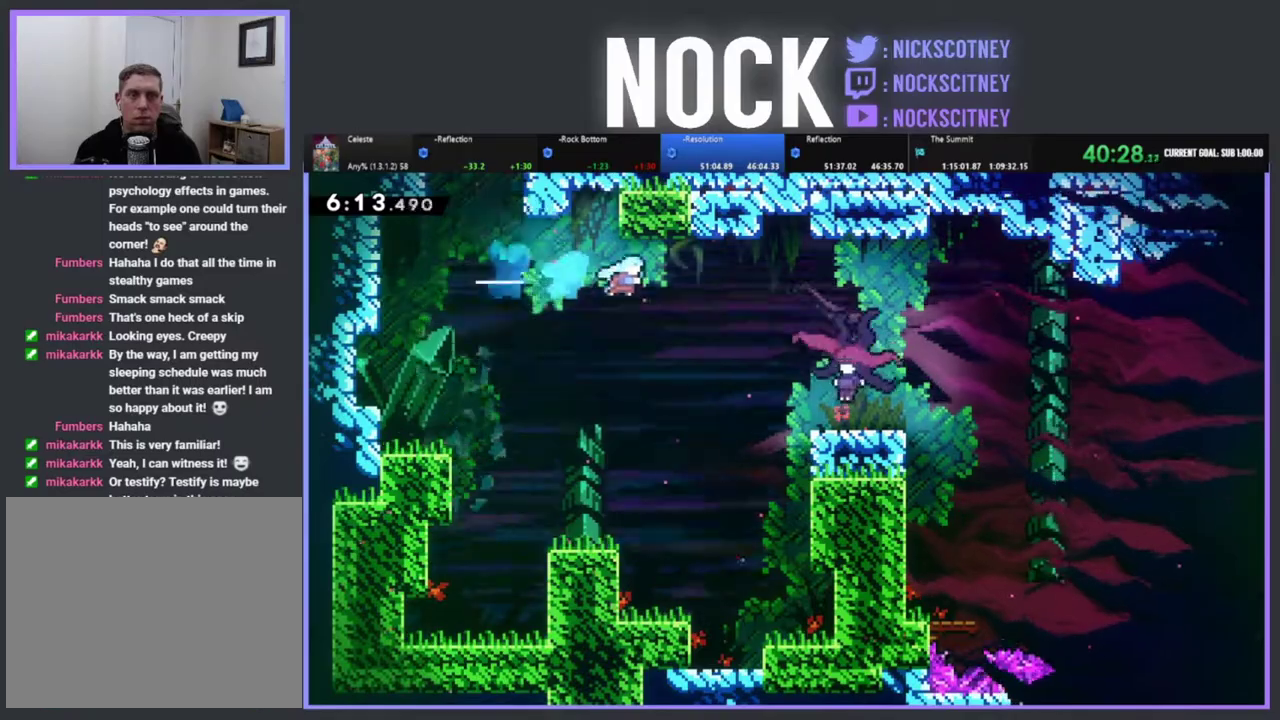
{"buttons": ["R2", "DPAD_UP", "DPAD_RIGHT"], "left_stick": "center", "events": [[283, "DPAD_UP", "down"], [333, "CIRCLE", "up"], [350, "R2", "down"]]}
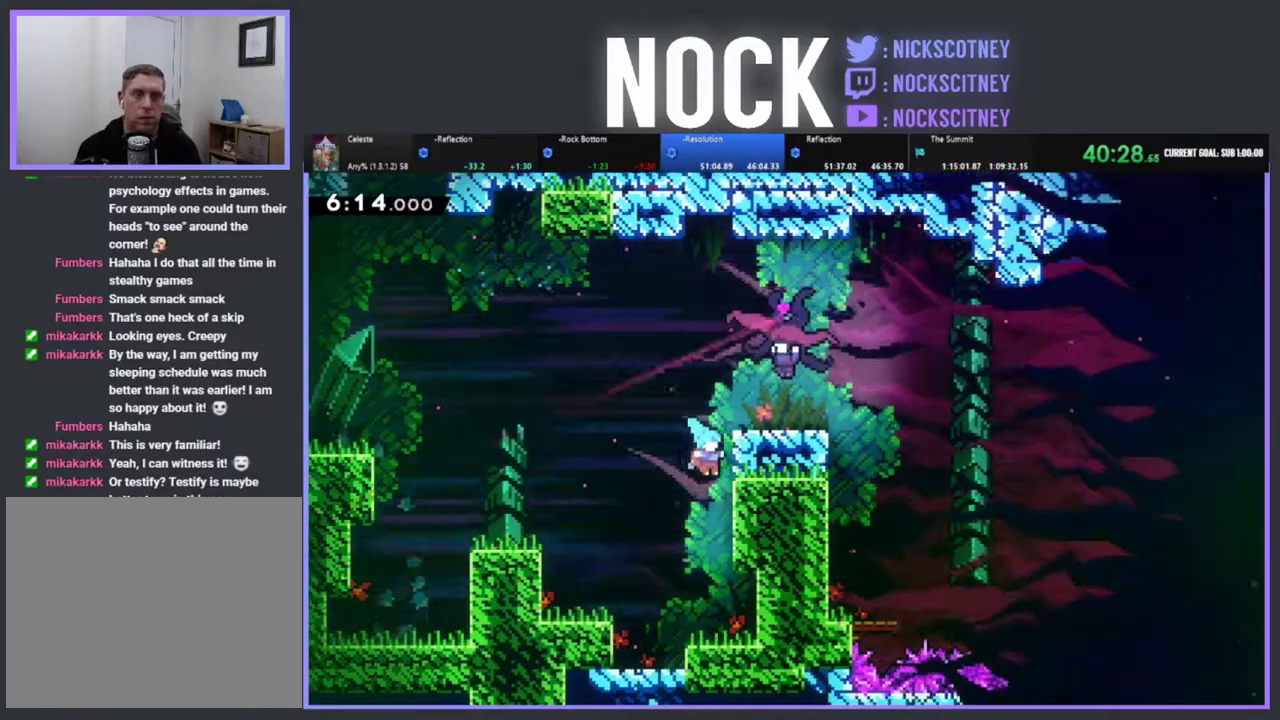
{"buttons": ["CROSS", "R2", "DPAD_RIGHT"], "left_stick": "center", "events": [[17, "CROSS", "down"], [167, "CROSS", "up"], [267, "CROSS", "down"], [333, "CROSS", "up"], [383, "CROSS", "down"], [467, "DPAD_UP", "up"]]}
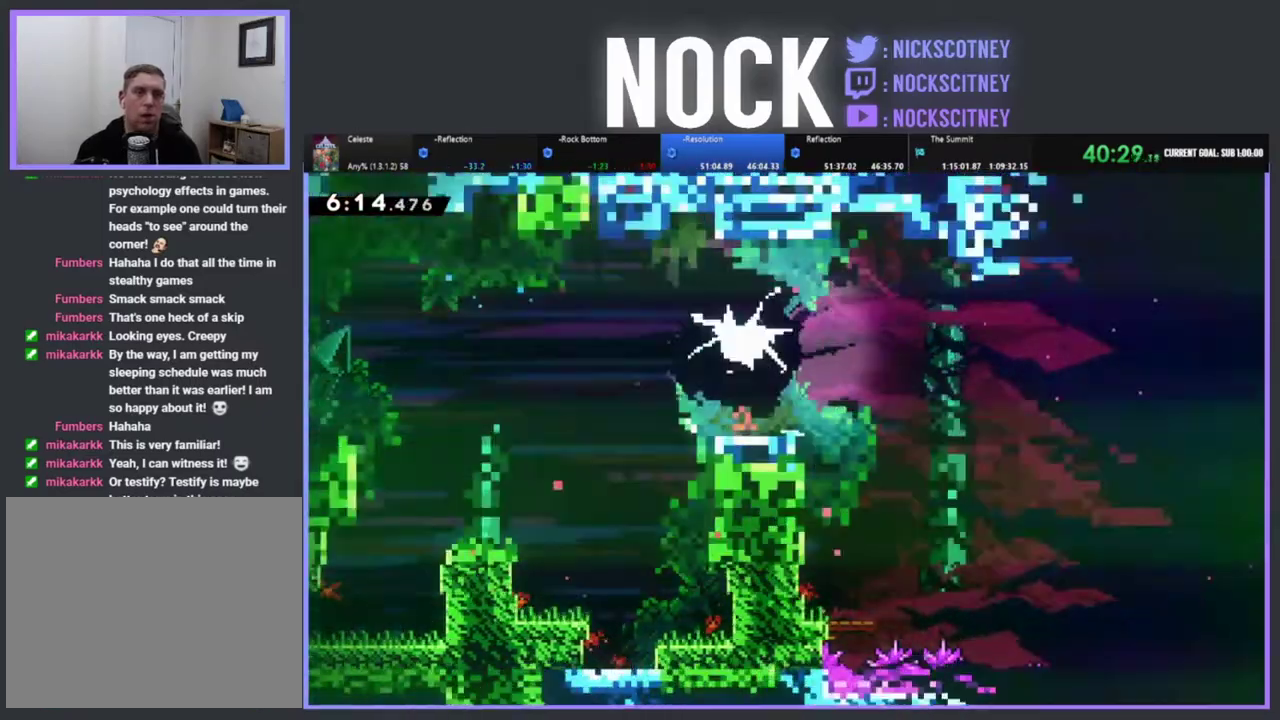
{"buttons": ["CIRCLE", "DPAD_RIGHT"], "left_stick": "center", "events": [[50, "CROSS", "up"], [50, "R2", "up"], [183, "DPAD_RIGHT", "up"], [283, "DPAD_RIGHT", "down"], [400, "CIRCLE", "down"]]}
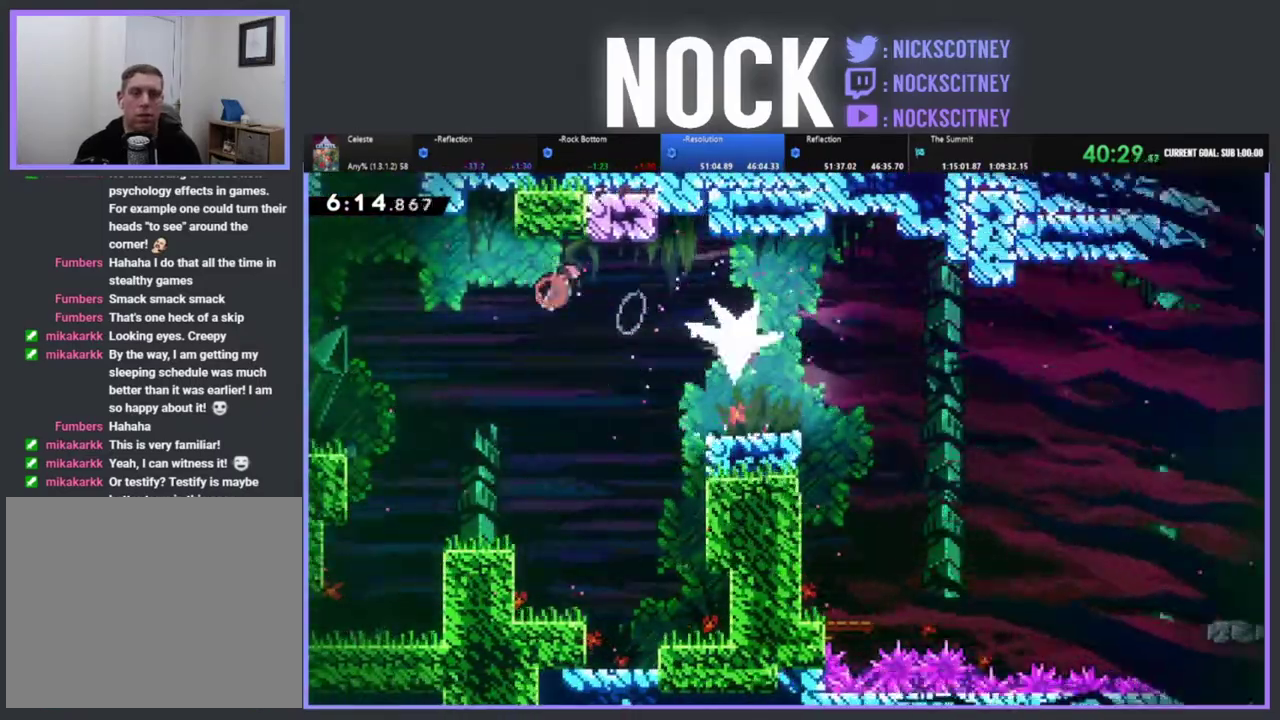
{"buttons": ["DPAD_RIGHT"], "left_stick": "center", "events": [[33, "CIRCLE", "up"], [117, "DPAD_RIGHT", "up"], [383, "DPAD_RIGHT", "down"]]}
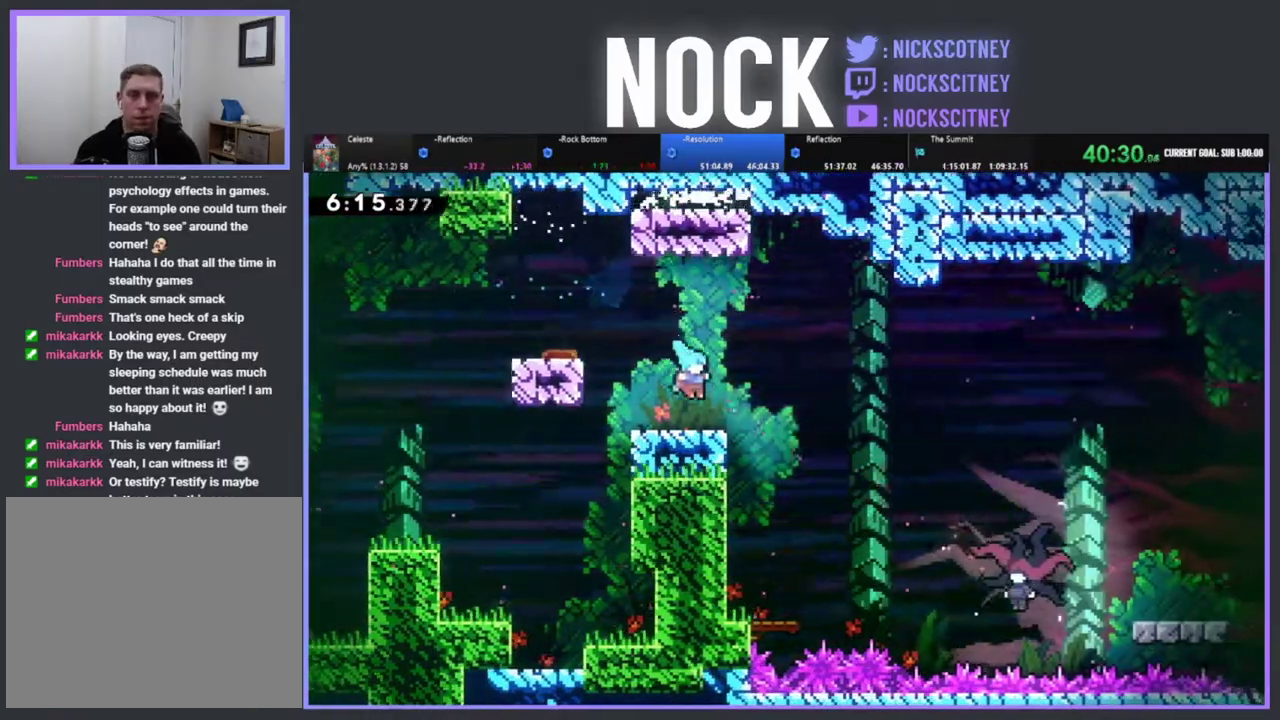
{"buttons": ["CROSS", "R2", "DPAD_RIGHT"], "left_stick": "center", "events": [[133, "R2", "down"], [150, "CROSS", "down"]]}
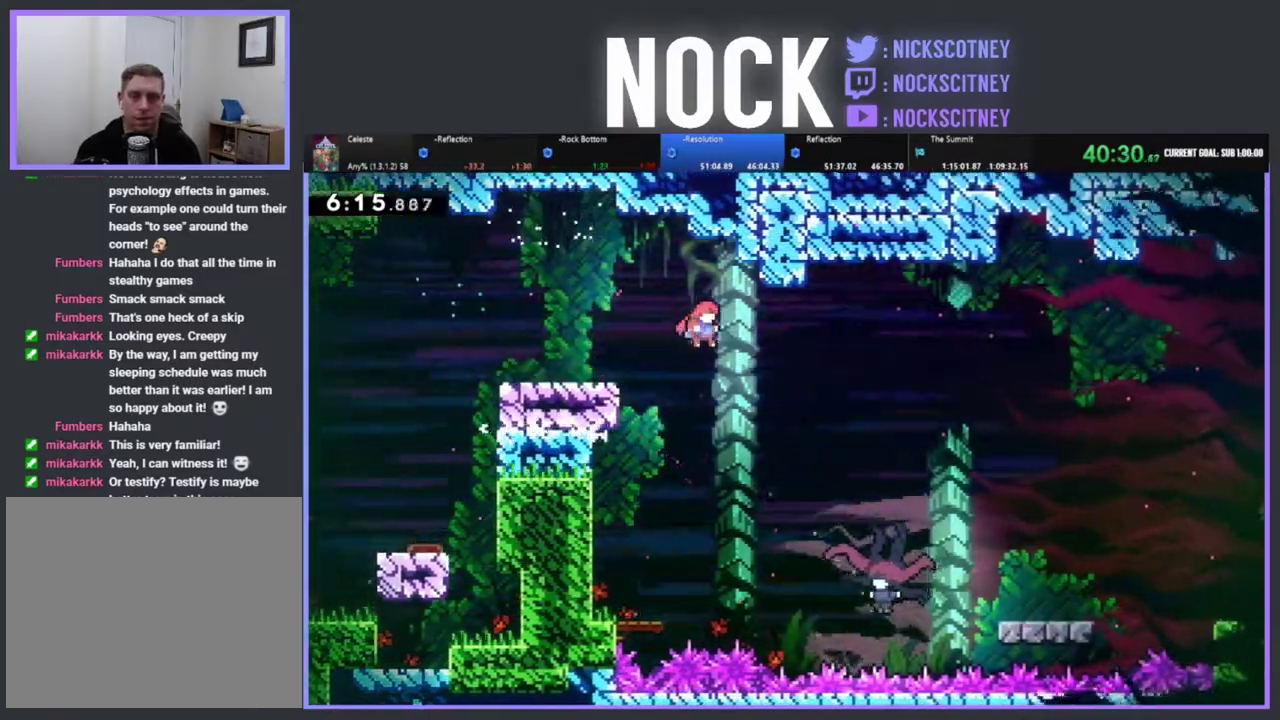
{"buttons": ["R2", "DPAD_RIGHT"], "left_stick": "center", "events": [[233, "CROSS", "up"]]}
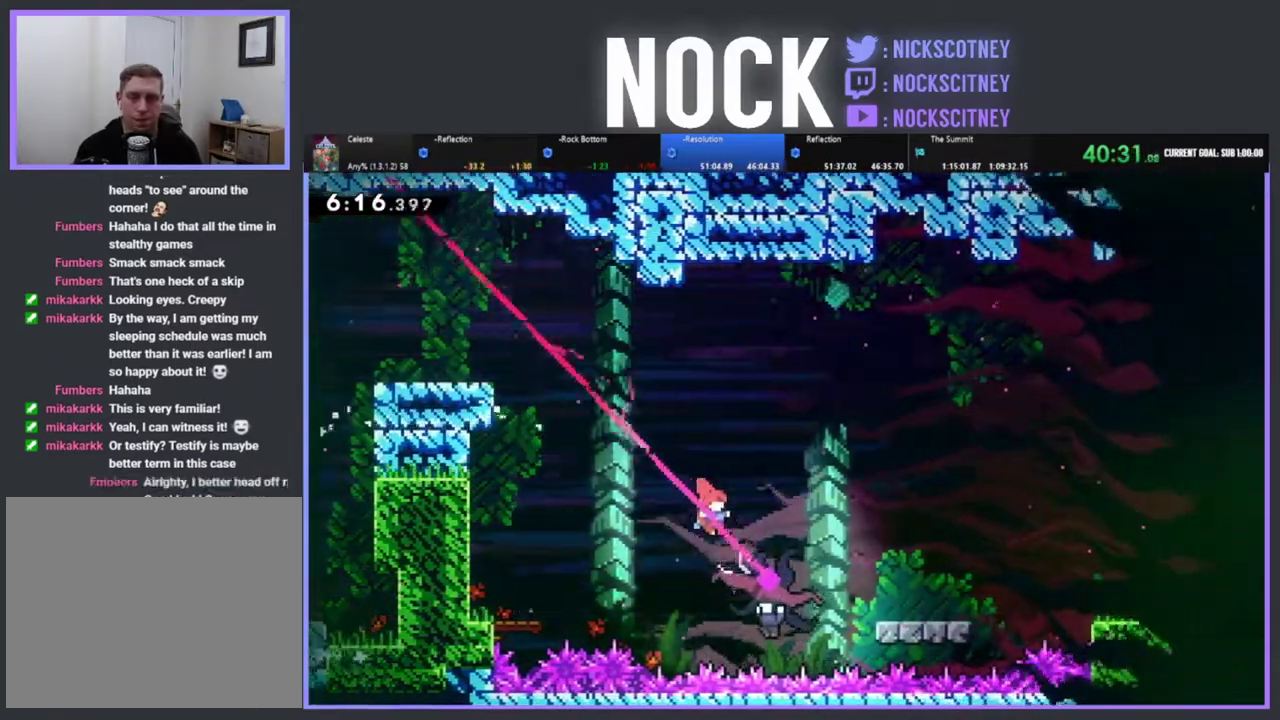
{"buttons": ["DPAD_RIGHT"], "left_stick": "center", "events": [[200, "R2", "up"]]}
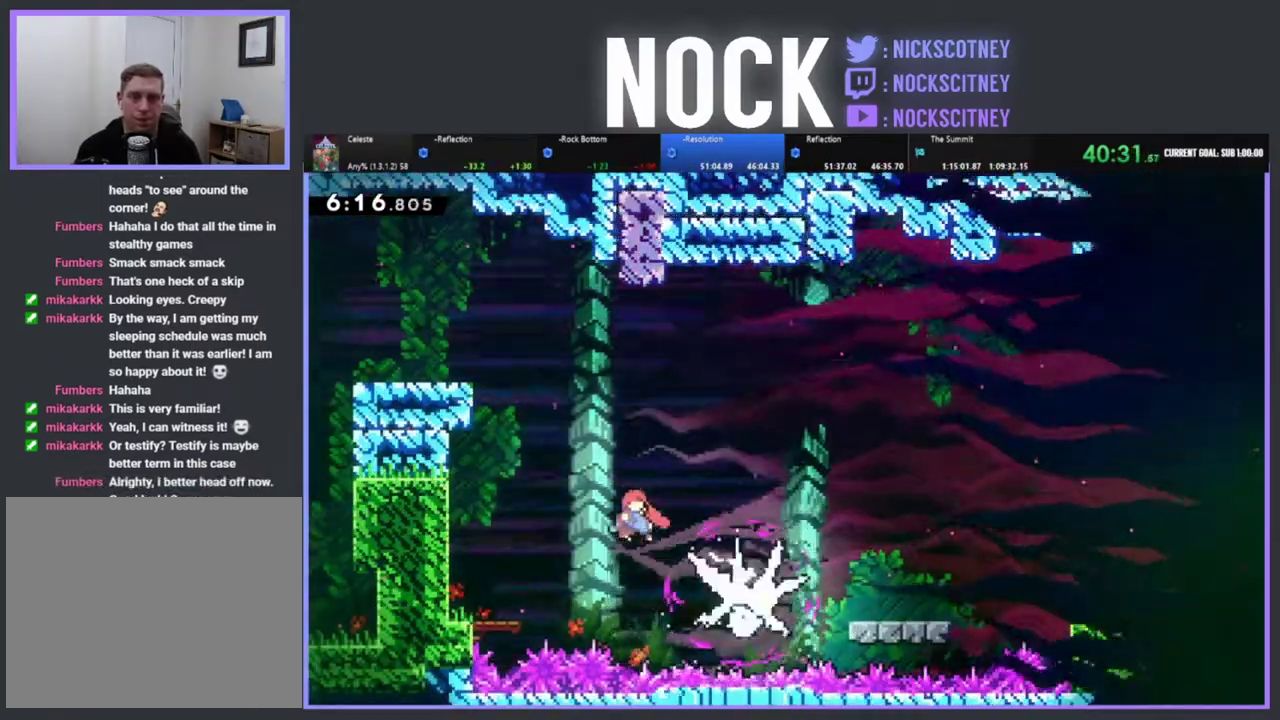
{"buttons": ["DPAD_RIGHT"], "left_stick": "center", "events": [[17, "DPAD_RIGHT", "up"], [117, "DPAD_LEFT", "down"], [333, "DPAD_LEFT", "up"], [450, "DPAD_RIGHT", "down"], [450, "DPAD_UP", "down"], [500, "DPAD_UP", "up"]]}
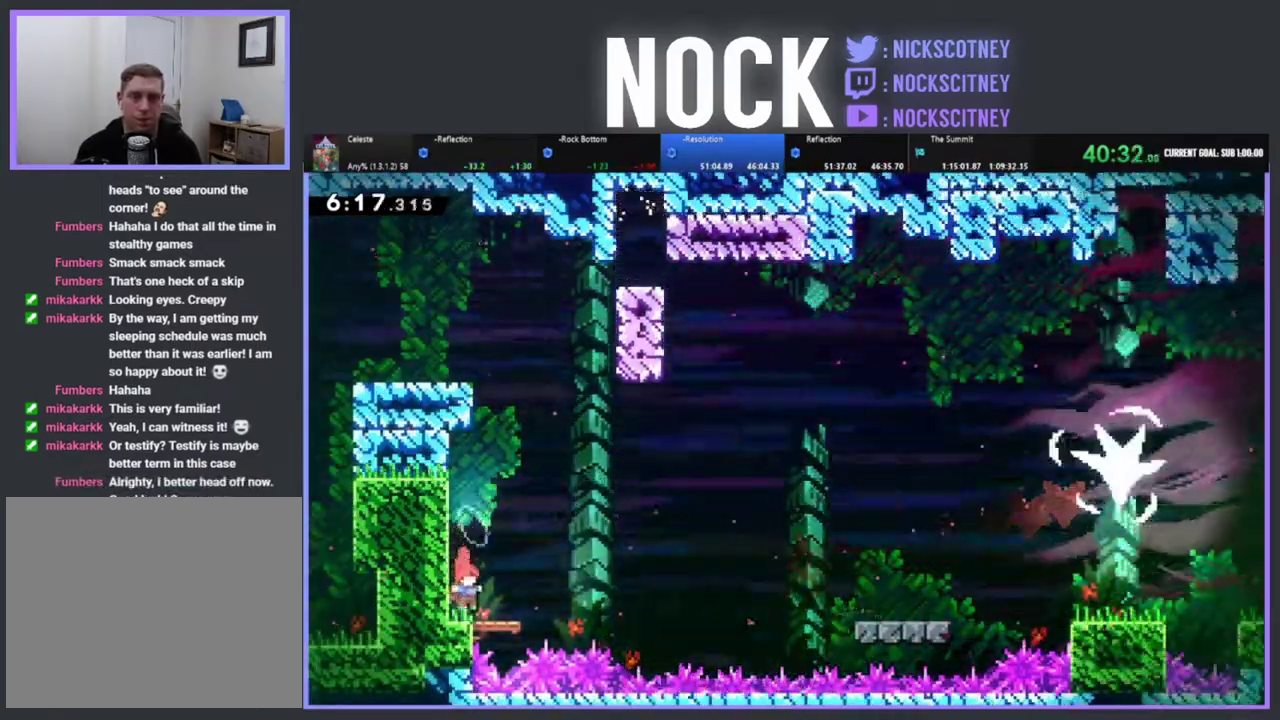
{"buttons": ["CROSS", "R2", "DPAD_UP", "DPAD_RIGHT"], "left_stick": "center", "events": [[233, "R2", "down"], [250, "CROSS", "down"], [250, "DPAD_RIGHT", "up"], [317, "DPAD_UP", "down"], [400, "DPAD_RIGHT", "down"]]}
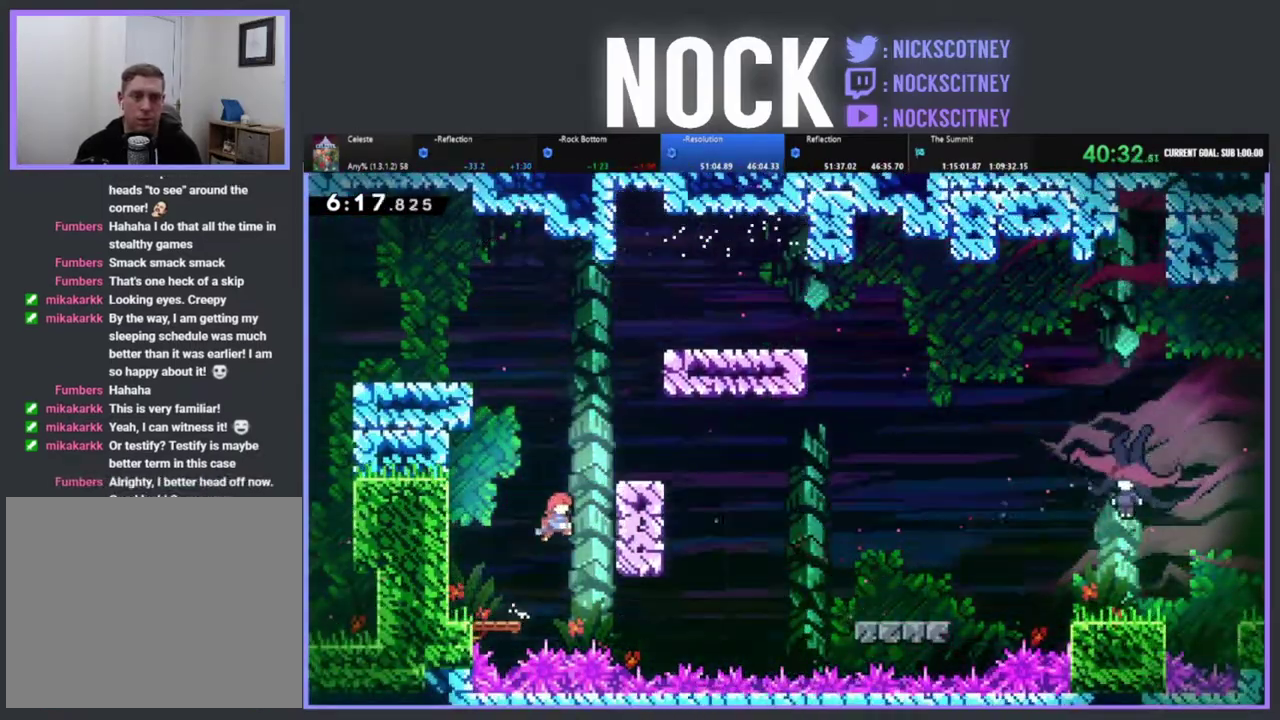
{"buttons": ["CIRCLE", "R2", "DPAD_UP", "DPAD_RIGHT"], "left_stick": "center", "events": [[83, "CROSS", "up"], [217, "CIRCLE", "down"]]}
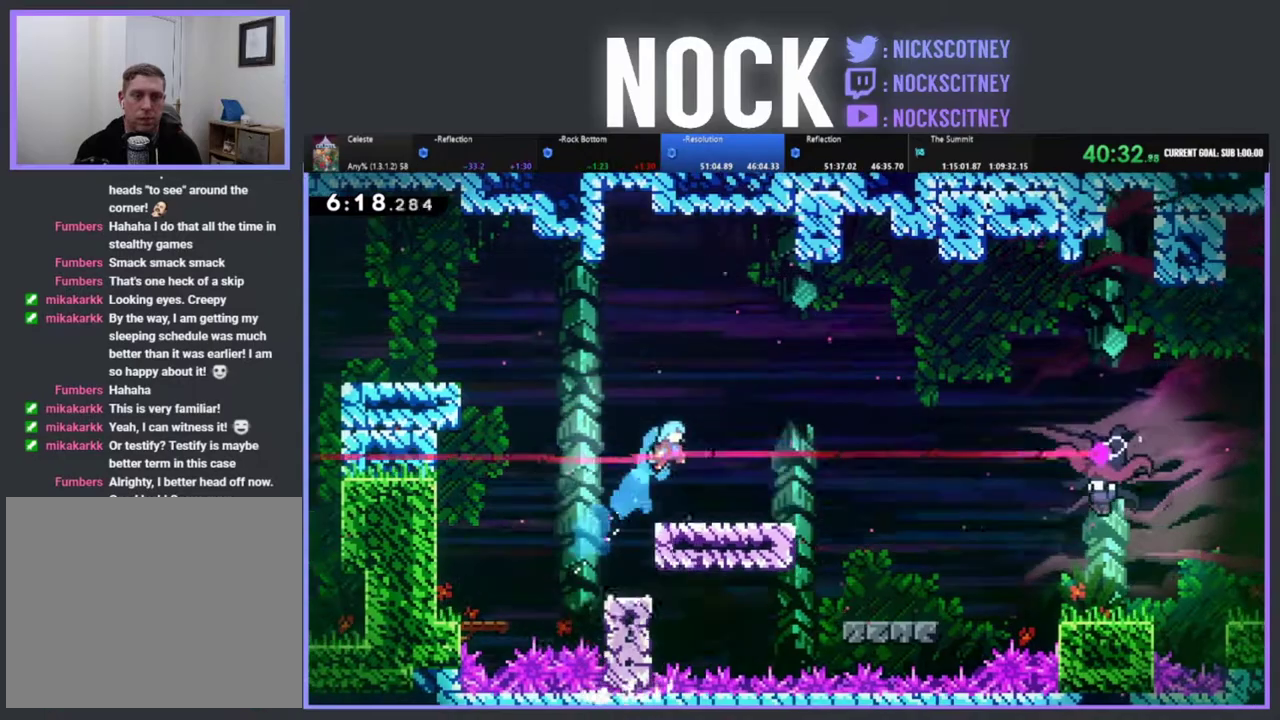
{"buttons": ["CIRCLE", "R2", "DPAD_UP", "DPAD_RIGHT"], "left_stick": "center", "events": []}
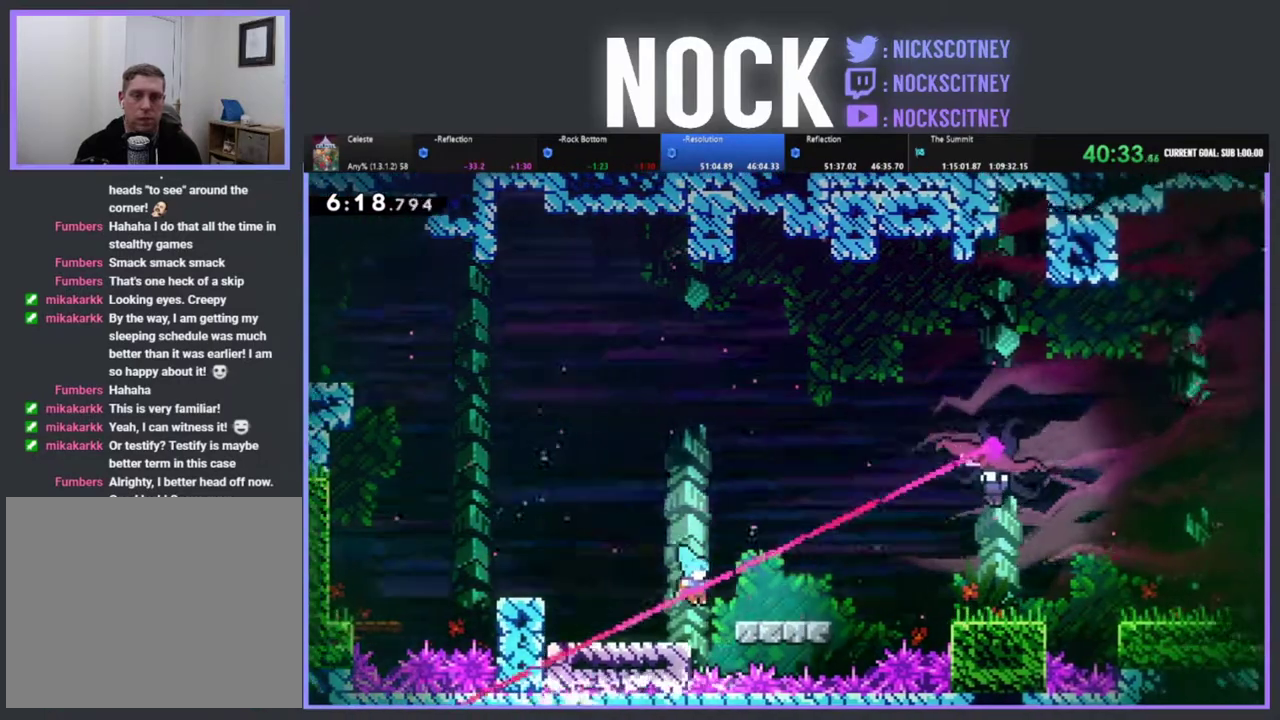
{"buttons": ["CROSS", "R2", "DPAD_UP", "DPAD_RIGHT"], "left_stick": "center", "events": [[150, "CIRCLE", "up"], [267, "CROSS", "down"]]}
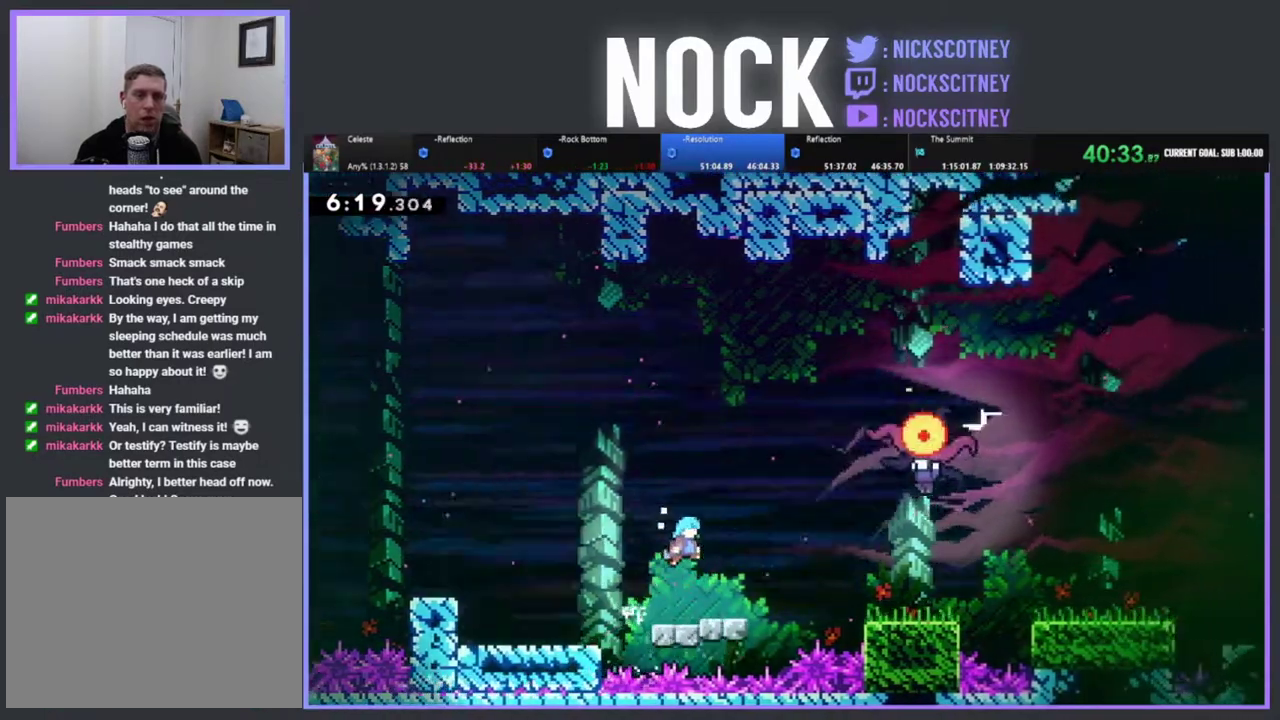
{"buttons": ["CIRCLE", "R2", "DPAD_RIGHT"], "left_stick": "center", "events": [[117, "CROSS", "up"], [183, "CIRCLE", "down"], [483, "DPAD_UP", "up"]]}
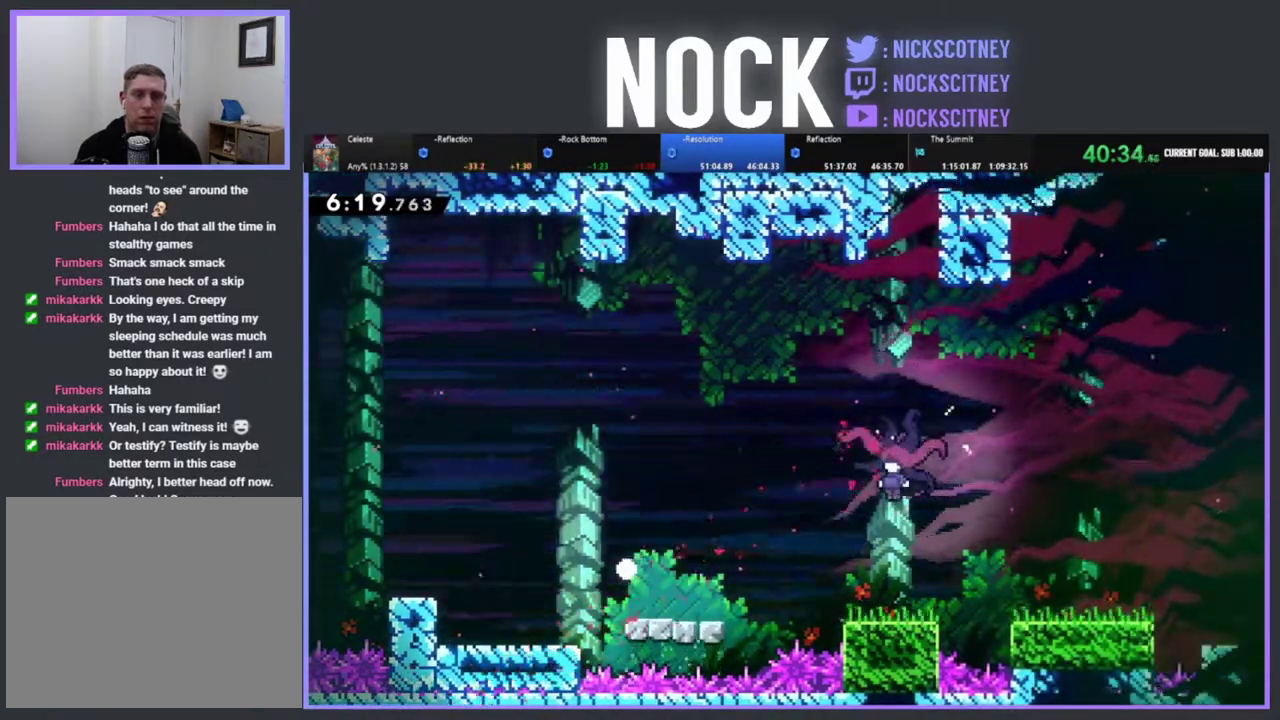
{"buttons": [], "left_stick": "center", "events": [[17, "R2", "up"], [33, "CIRCLE", "up"], [33, "DPAD_RIGHT", "up"]]}
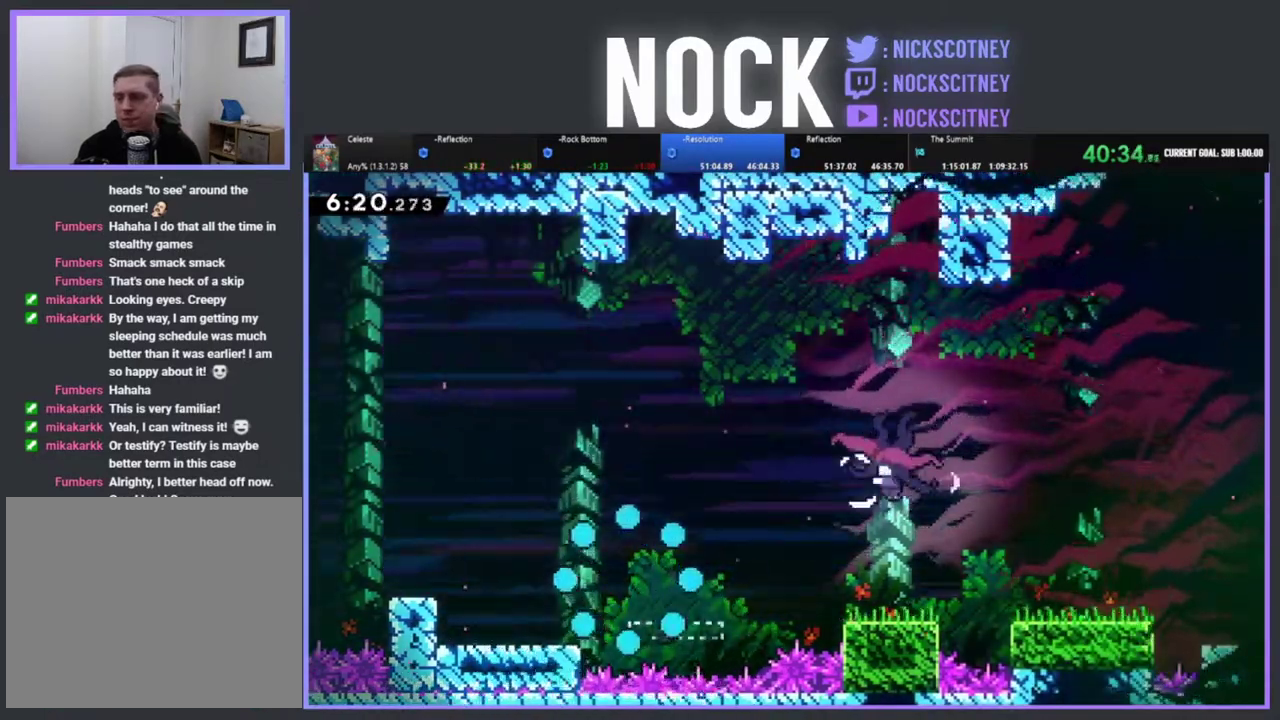
{"buttons": ["R2"], "left_stick": "center", "events": [[467, "R2", "down"]]}
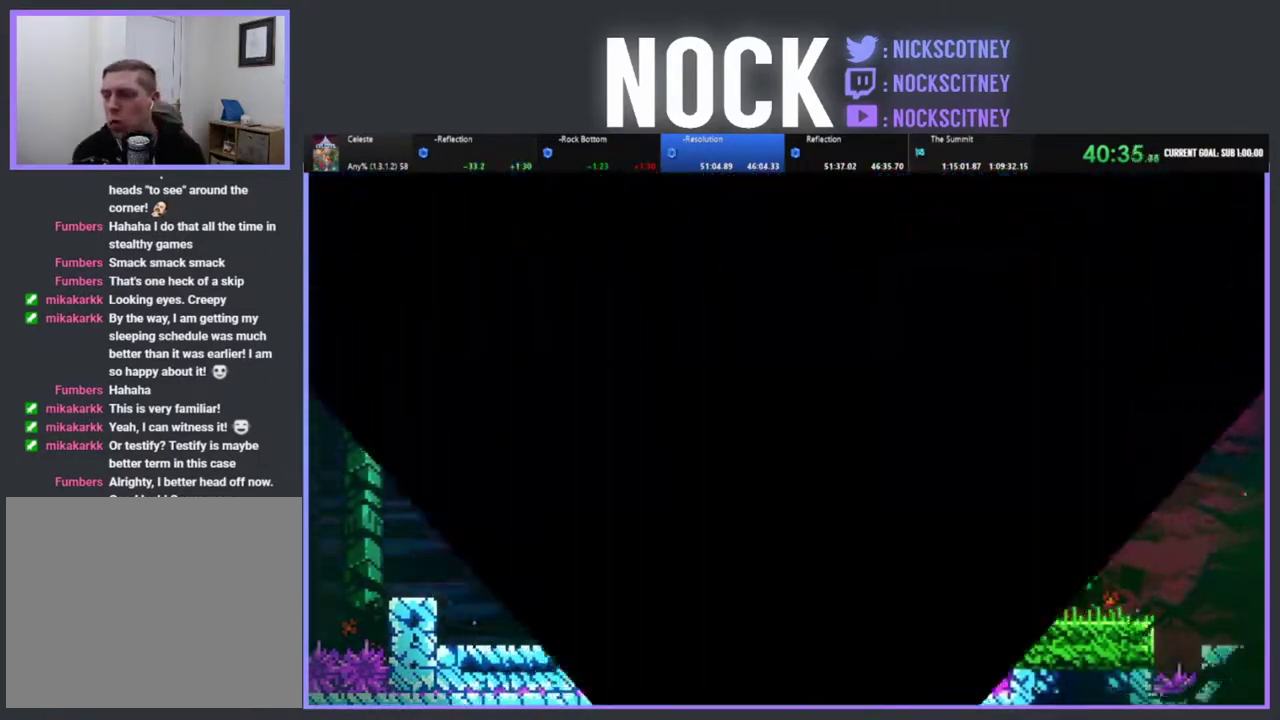
{"buttons": ["R2", "DPAD_RIGHT"], "left_stick": "center", "events": [[267, "DPAD_RIGHT", "down"], [317, "R2", "up"], [483, "R2", "down"]]}
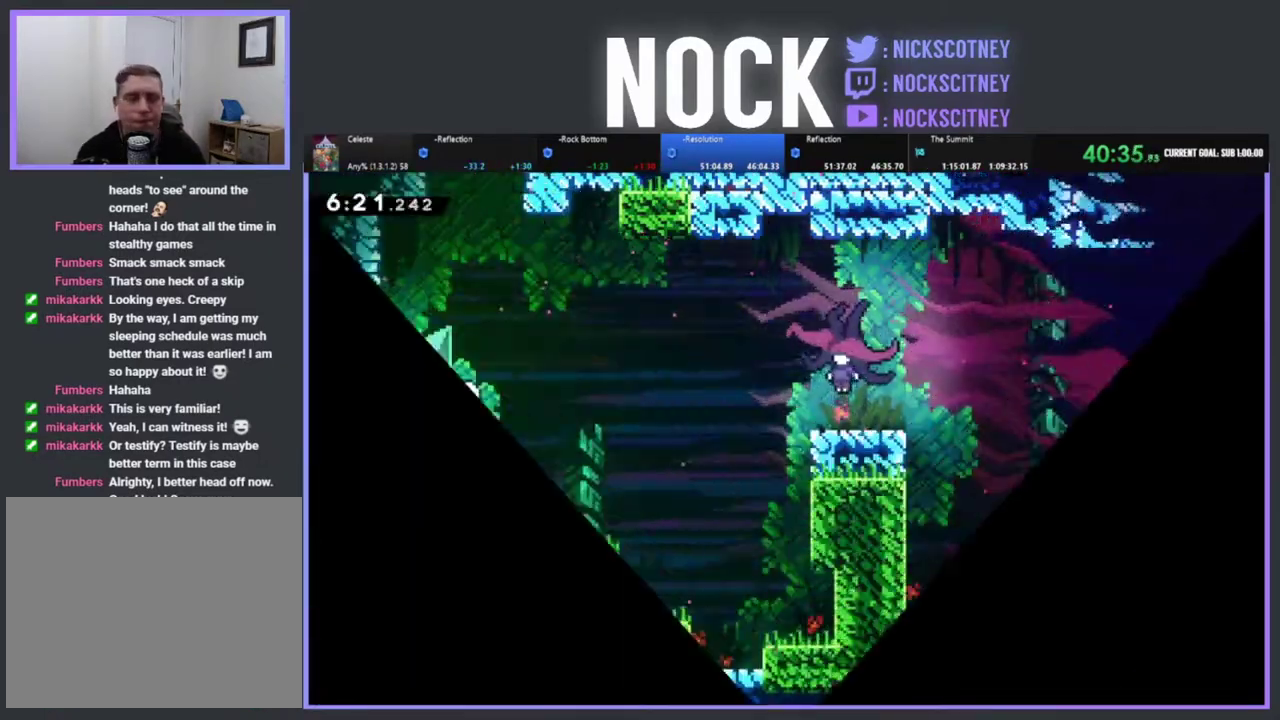
{"buttons": ["R2", "DPAD_RIGHT"], "left_stick": "center", "events": [[50, "DPAD_UP", "down"], [200, "DPAD_UP", "up"]]}
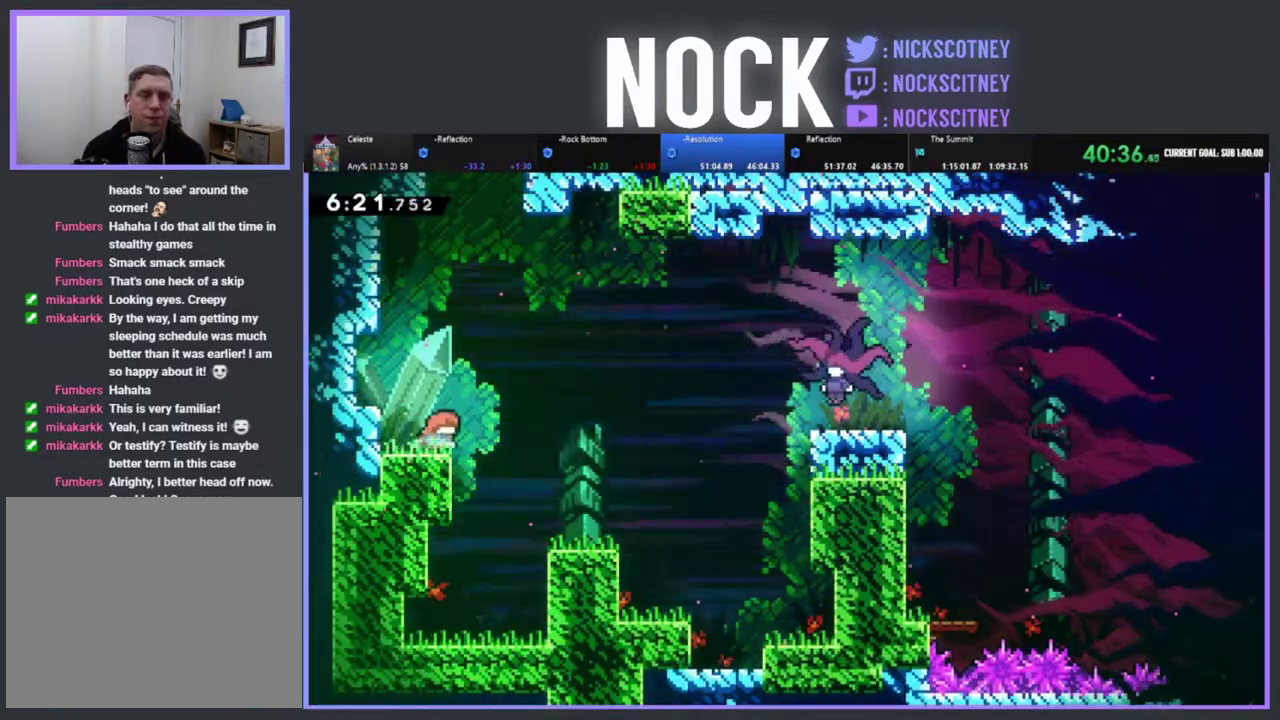
{"buttons": ["R2", "DPAD_UP", "DPAD_RIGHT"], "left_stick": "center", "events": [[50, "CROSS", "down"], [133, "CROSS", "up"], [267, "DPAD_RIGHT", "up"], [383, "DPAD_UP", "down"], [400, "DPAD_RIGHT", "down"]]}
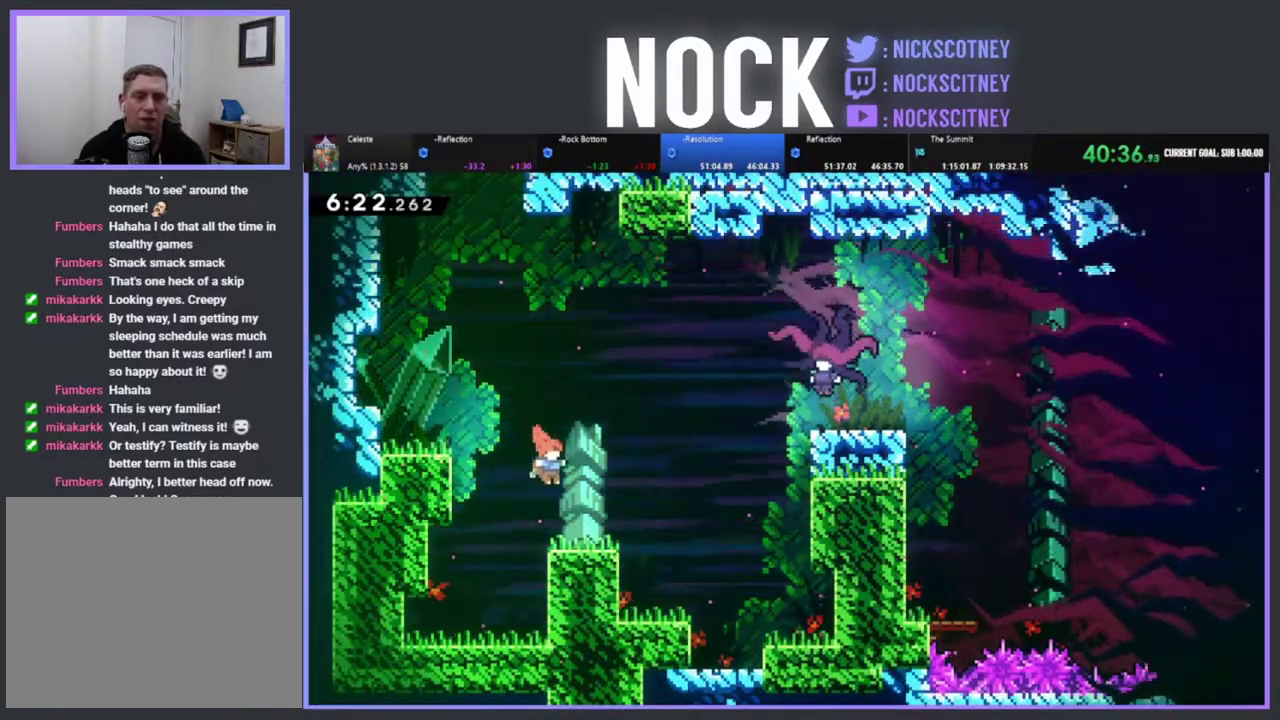
{"buttons": ["R2", "DPAD_UP", "DPAD_RIGHT"], "left_stick": "center", "events": [[233, "CROSS", "down"], [467, "CROSS", "up"]]}
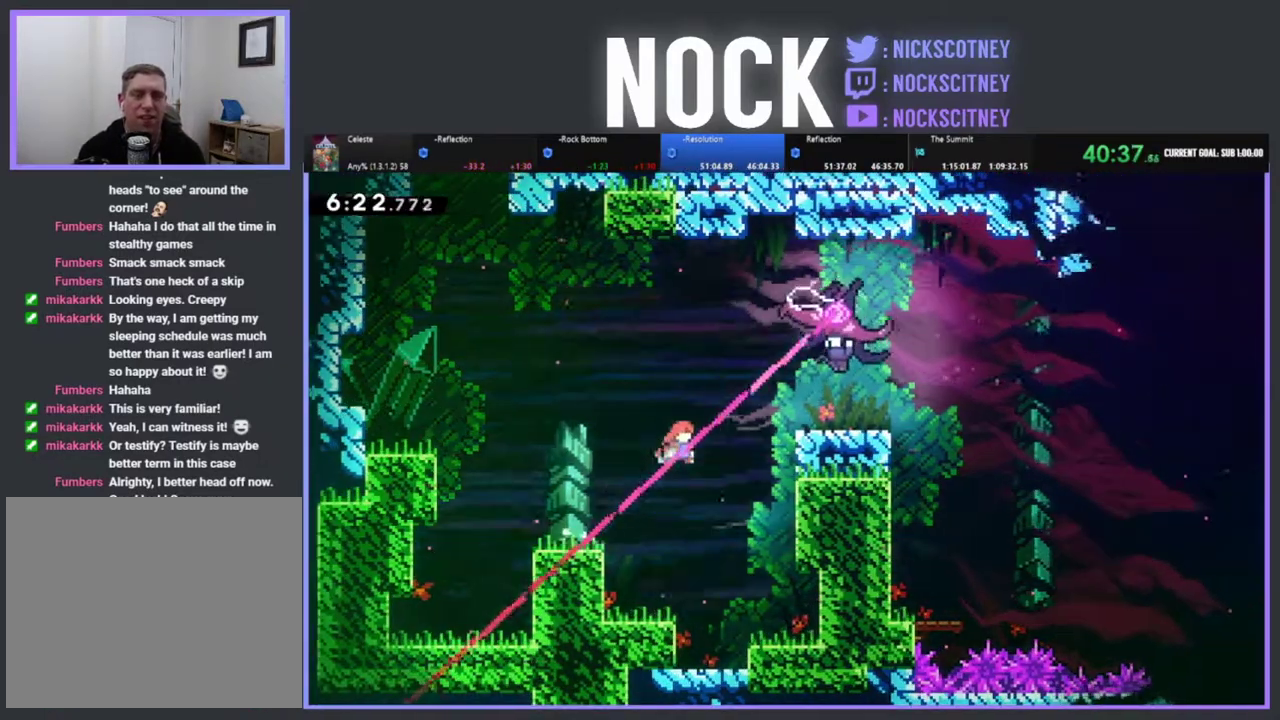
{"buttons": ["DPAD_RIGHT"], "left_stick": "center", "events": [[83, "CIRCLE", "down"], [400, "CIRCLE", "up"], [417, "DPAD_UP", "up"], [467, "R2", "up"]]}
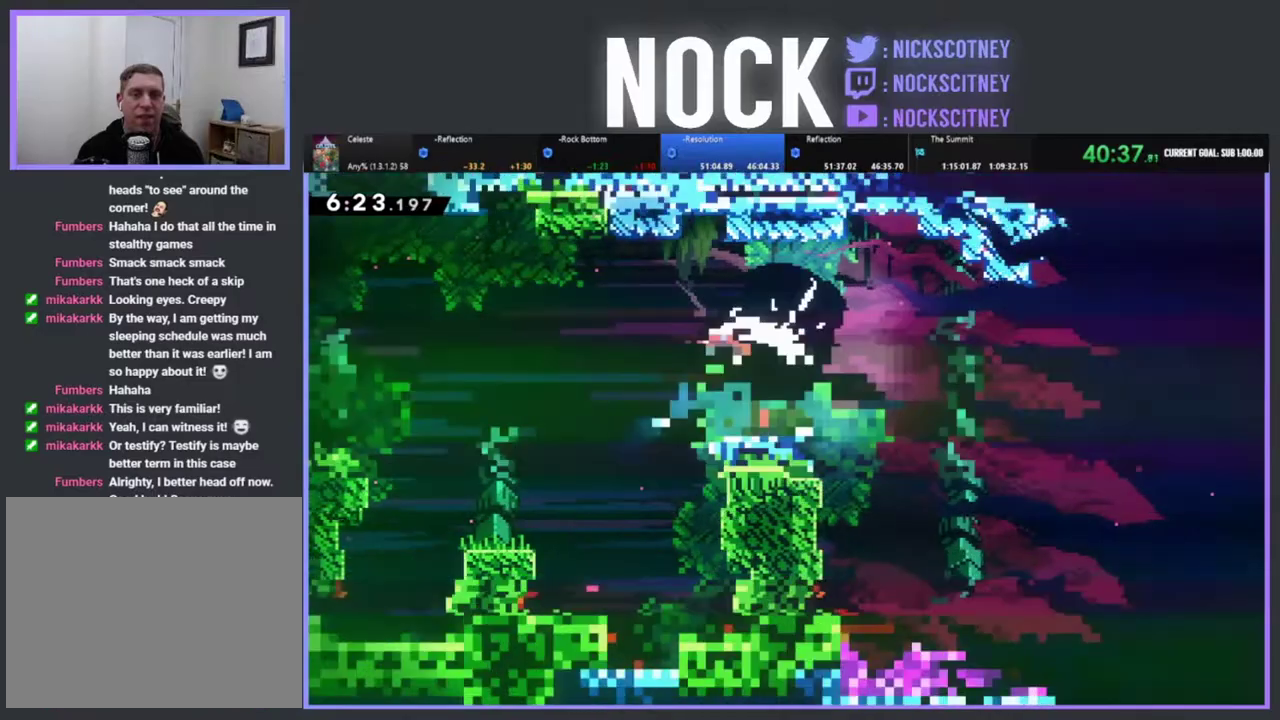
{"buttons": ["CIRCLE", "DPAD_RIGHT"], "left_stick": "center", "events": [[67, "DPAD_RIGHT", "up"], [233, "DPAD_RIGHT", "down"], [450, "CIRCLE", "down"]]}